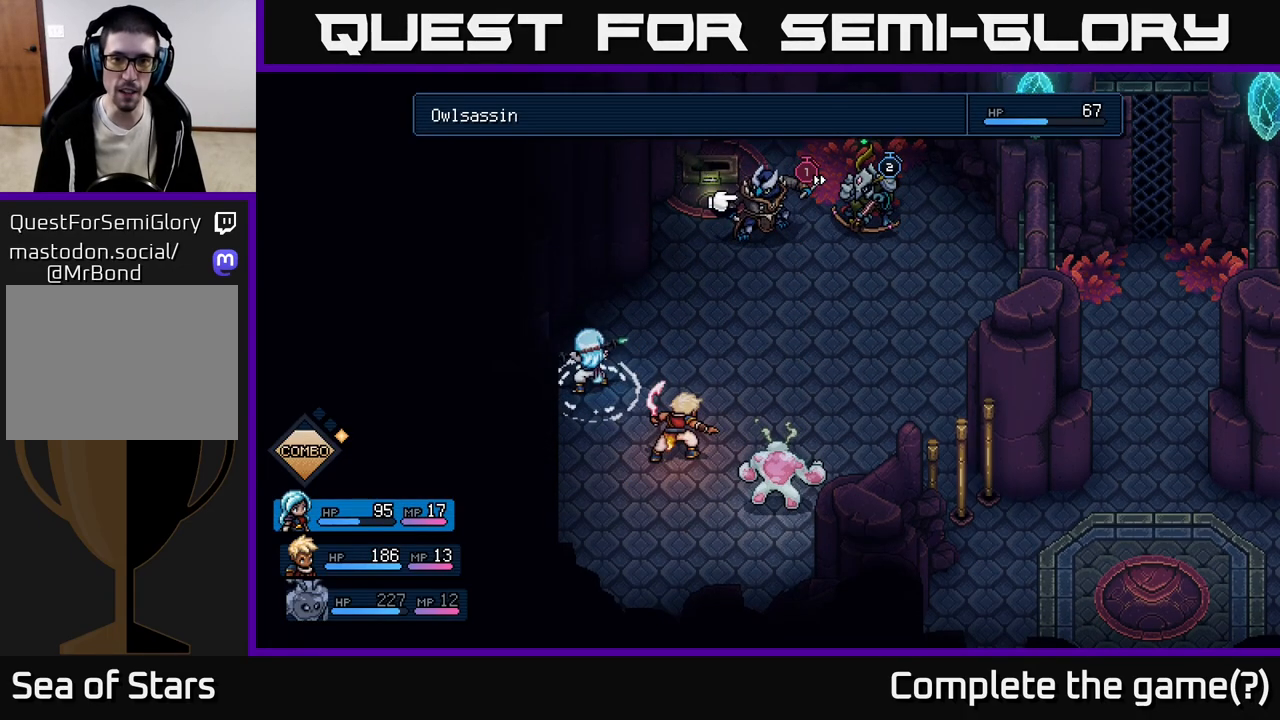
Gameplay with a controller (Xbox layout); each line is a JSON object with the inputs held at the frame after it. "events" lists button and stick changes between this image and that frame as [ms after this image, input, new state], when the widget could be followed in between. Not read: right_stick.
{"buttons": [], "left_stick": "center", "events": []}
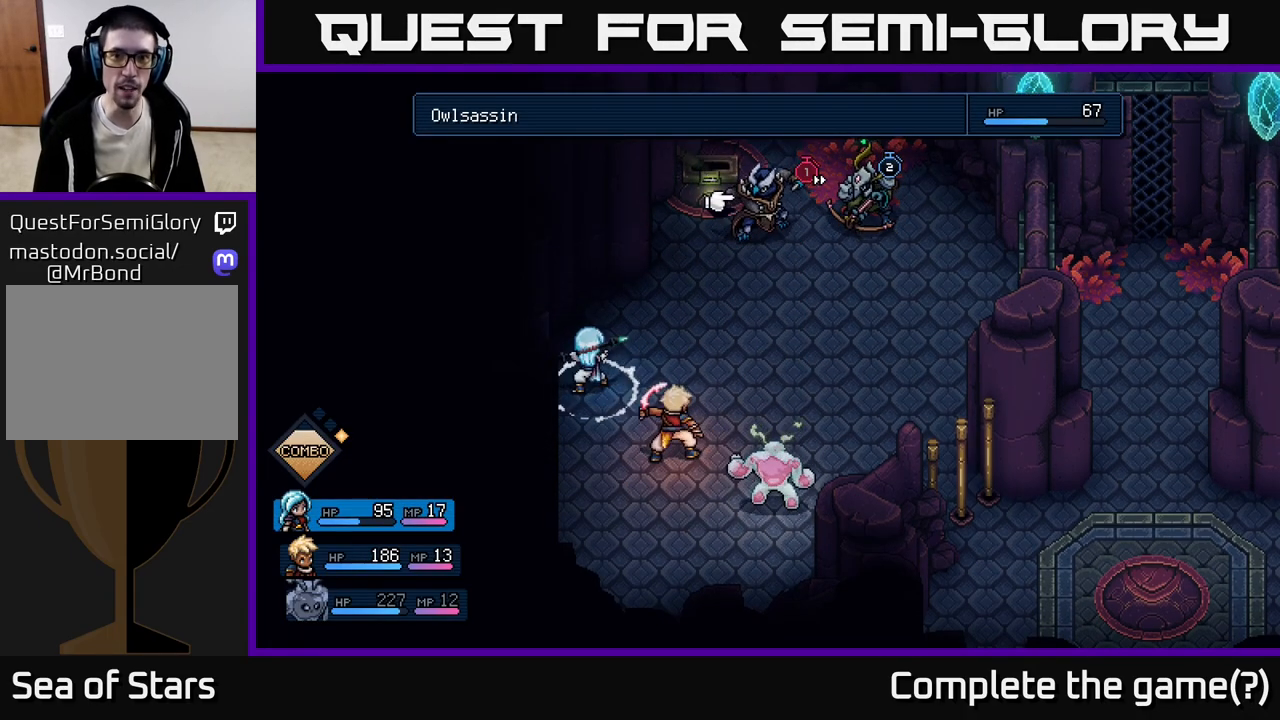
{"buttons": [], "left_stick": "center", "events": [[400, "A", "down"], [500, "A", "up"]]}
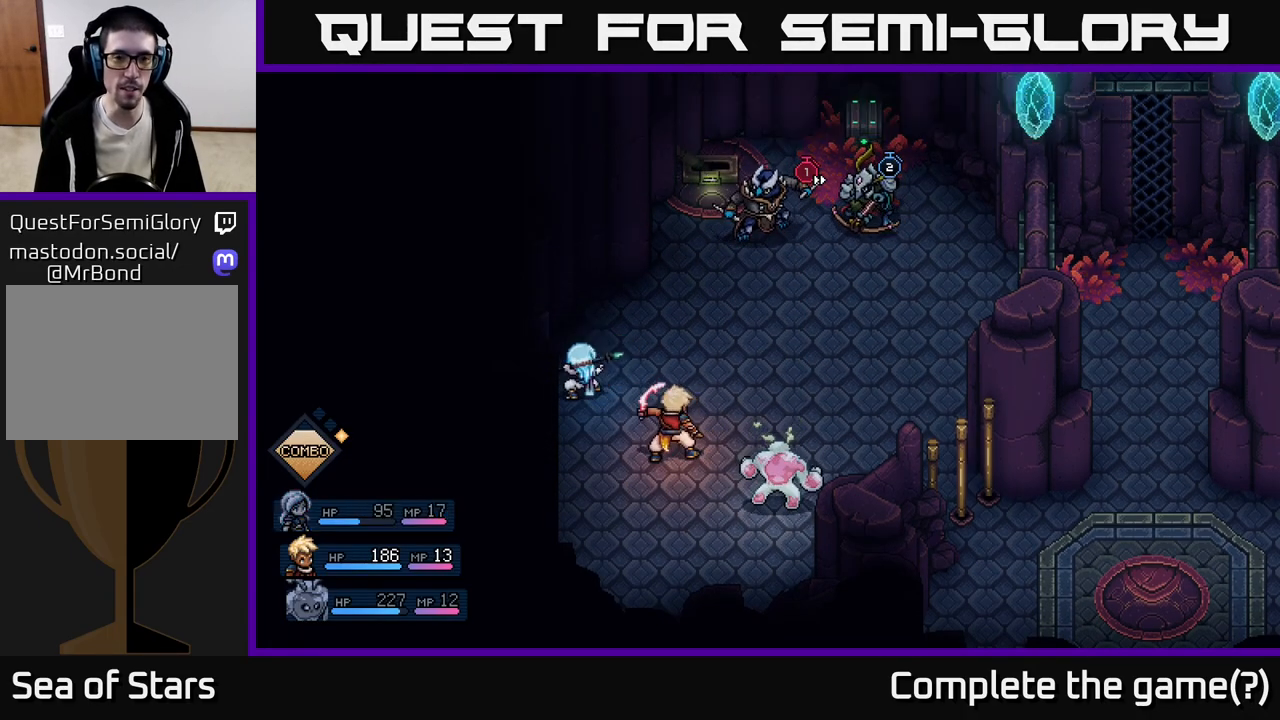
{"buttons": [], "left_stick": "center", "events": []}
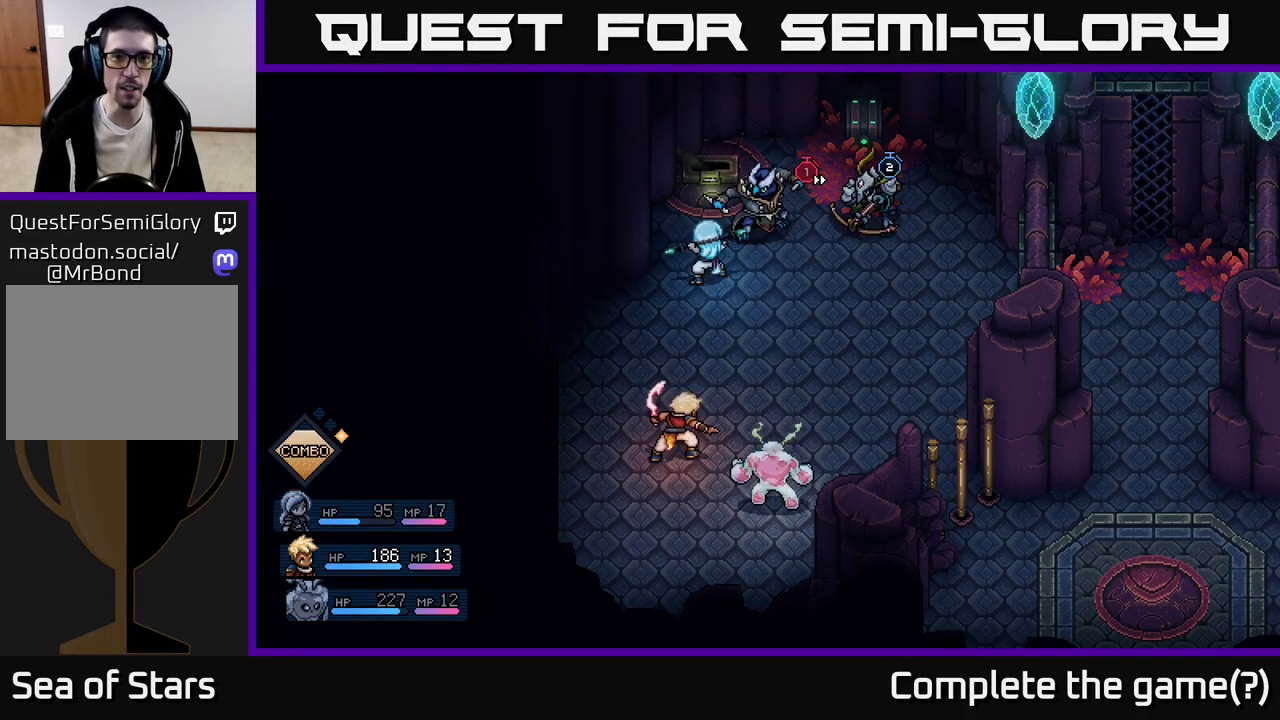
{"buttons": ["A"], "left_stick": "center", "events": [[467, "A", "down"]]}
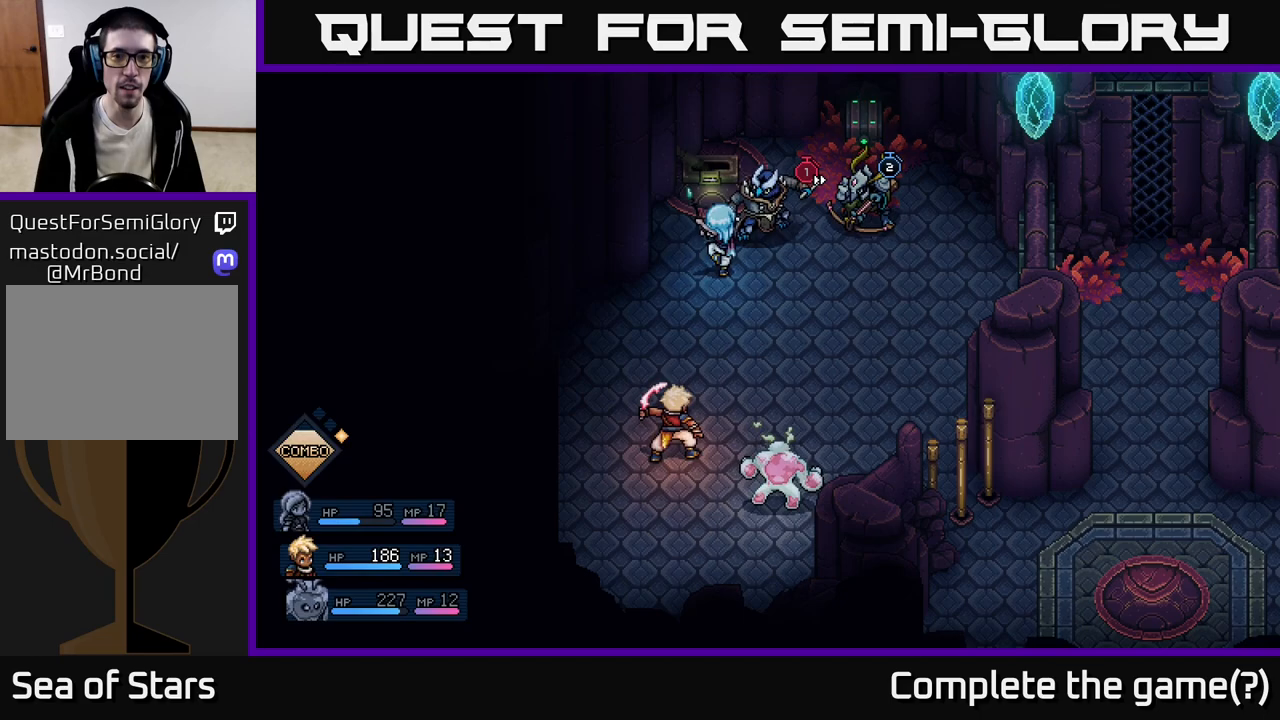
{"buttons": ["A"], "left_stick": "center", "events": [[217, "A", "up"], [483, "A", "down"]]}
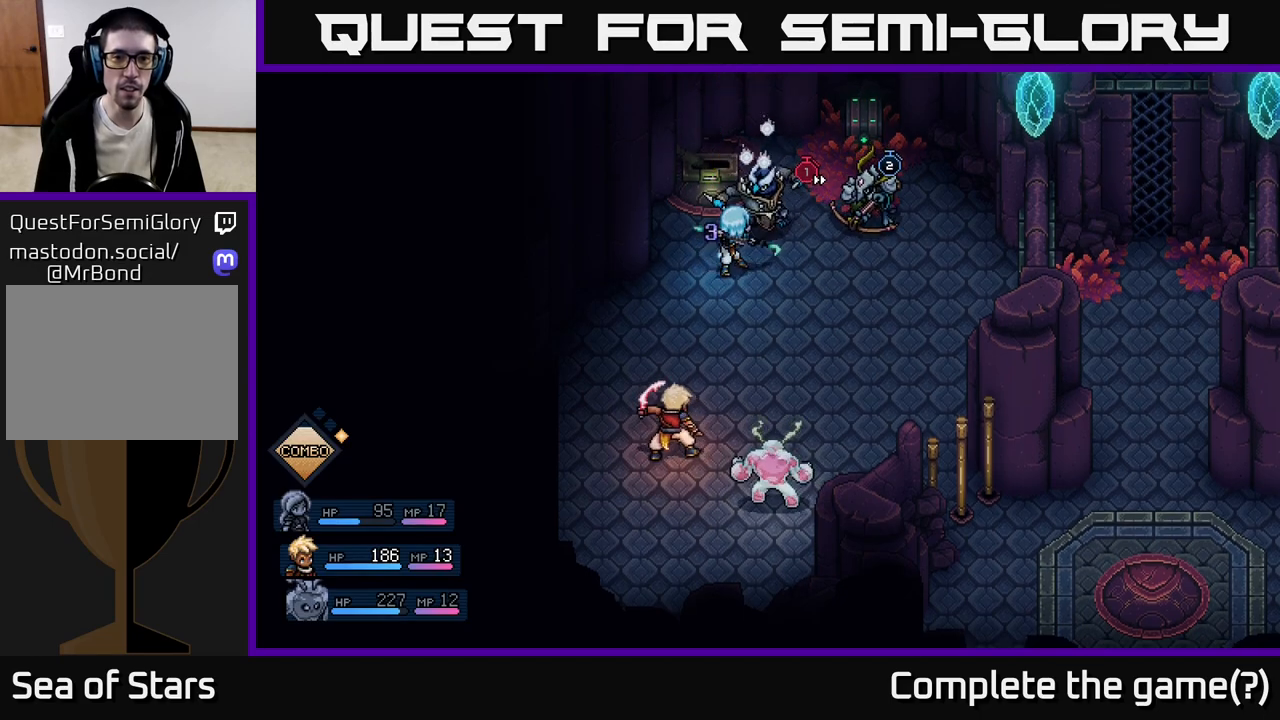
{"buttons": [], "left_stick": "center", "events": [[50, "A", "up"]]}
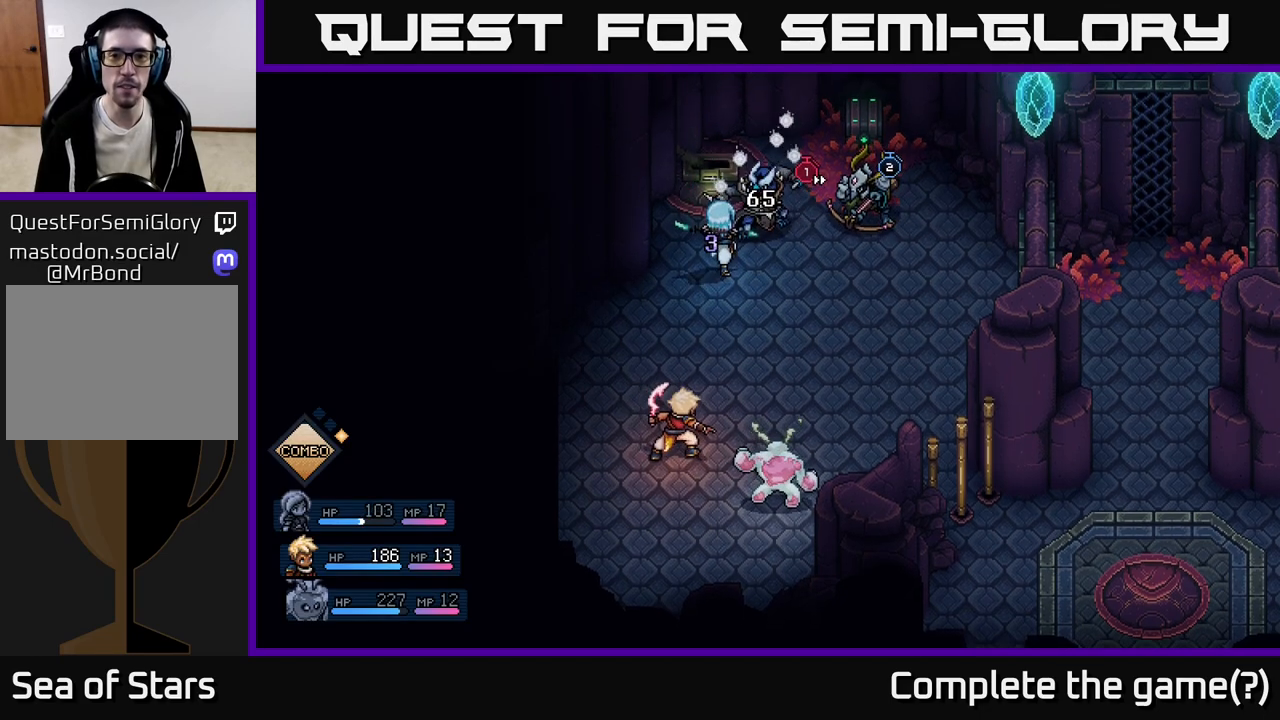
{"buttons": [], "left_stick": "center", "events": []}
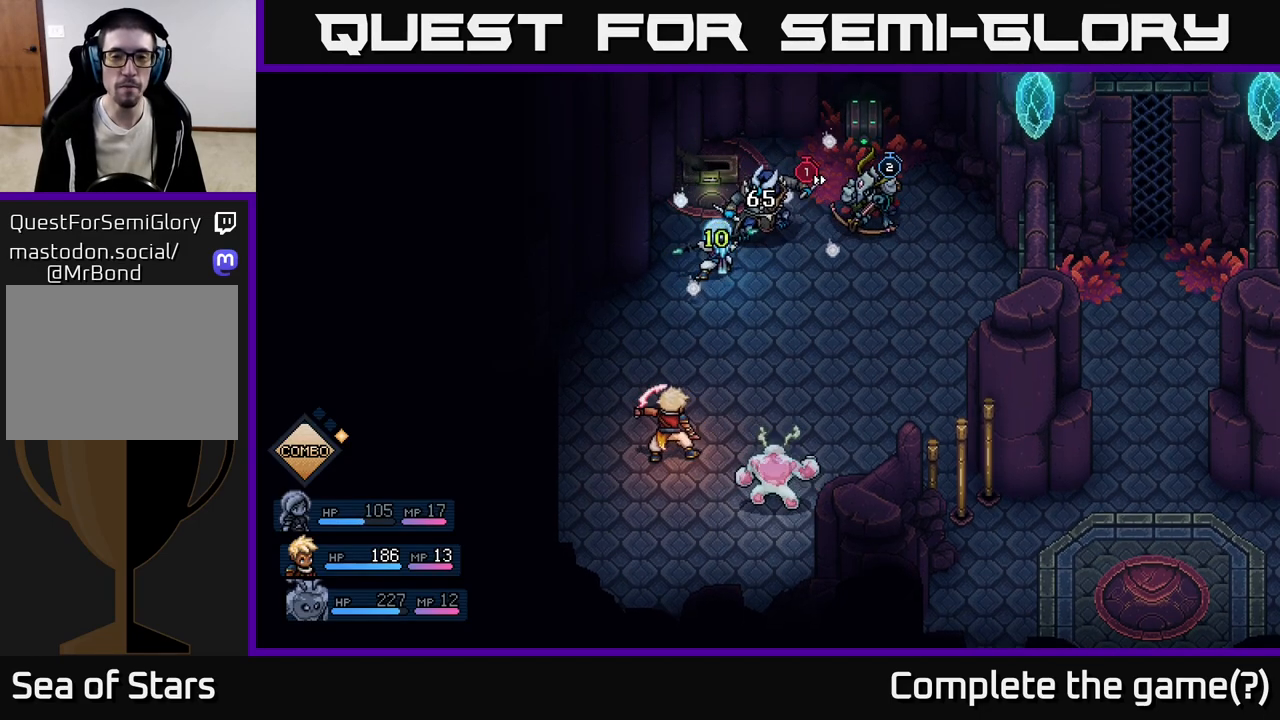
{"buttons": [], "left_stick": "center", "events": []}
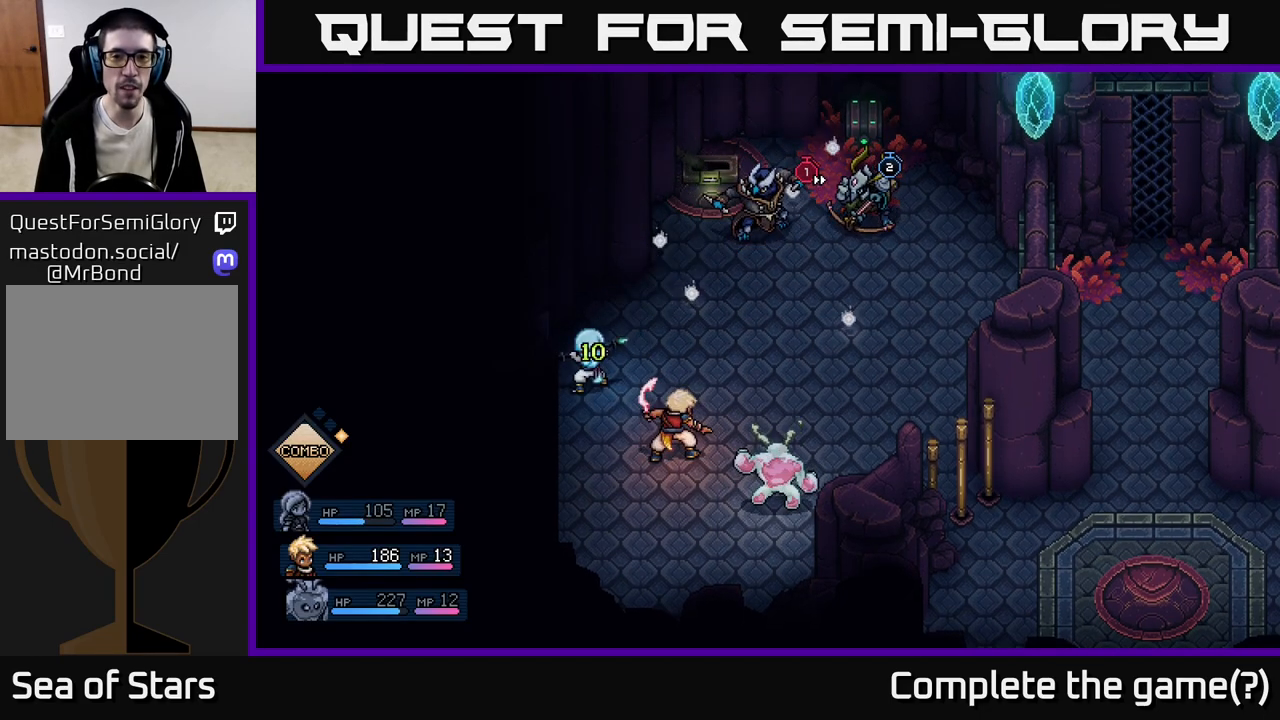
{"buttons": [], "left_stick": "center", "events": []}
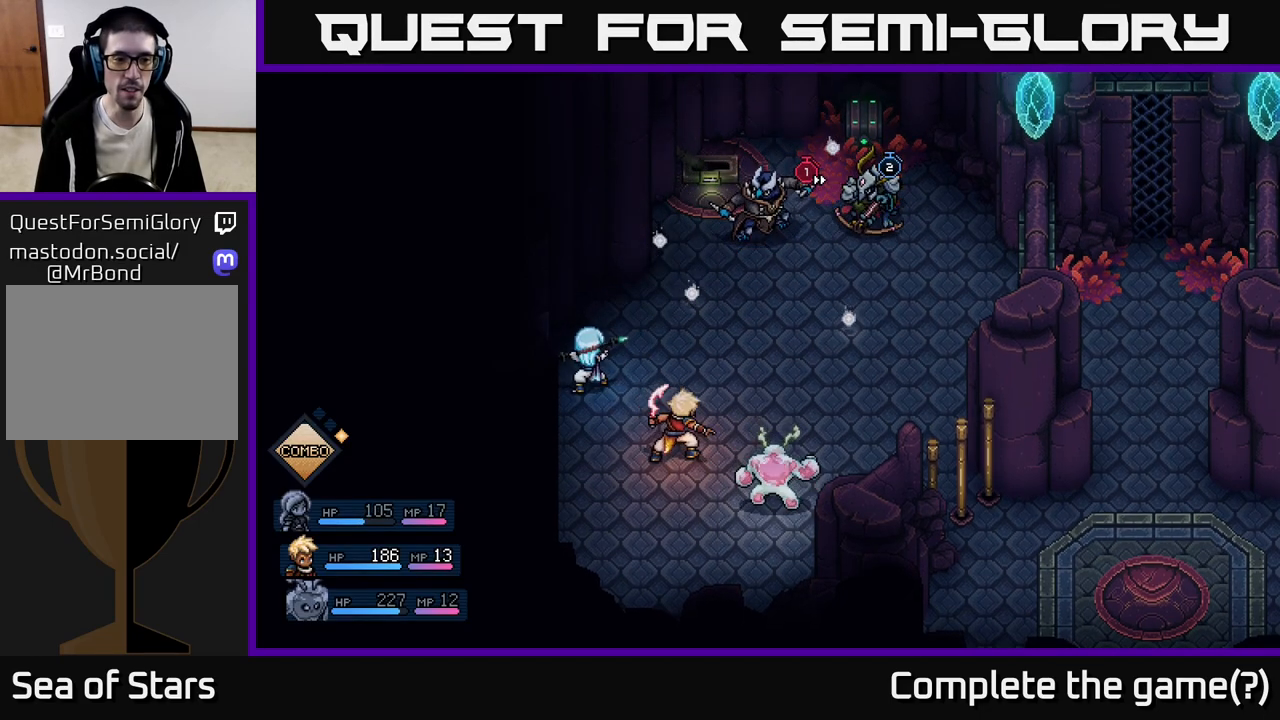
{"buttons": [], "left_stick": "center", "events": []}
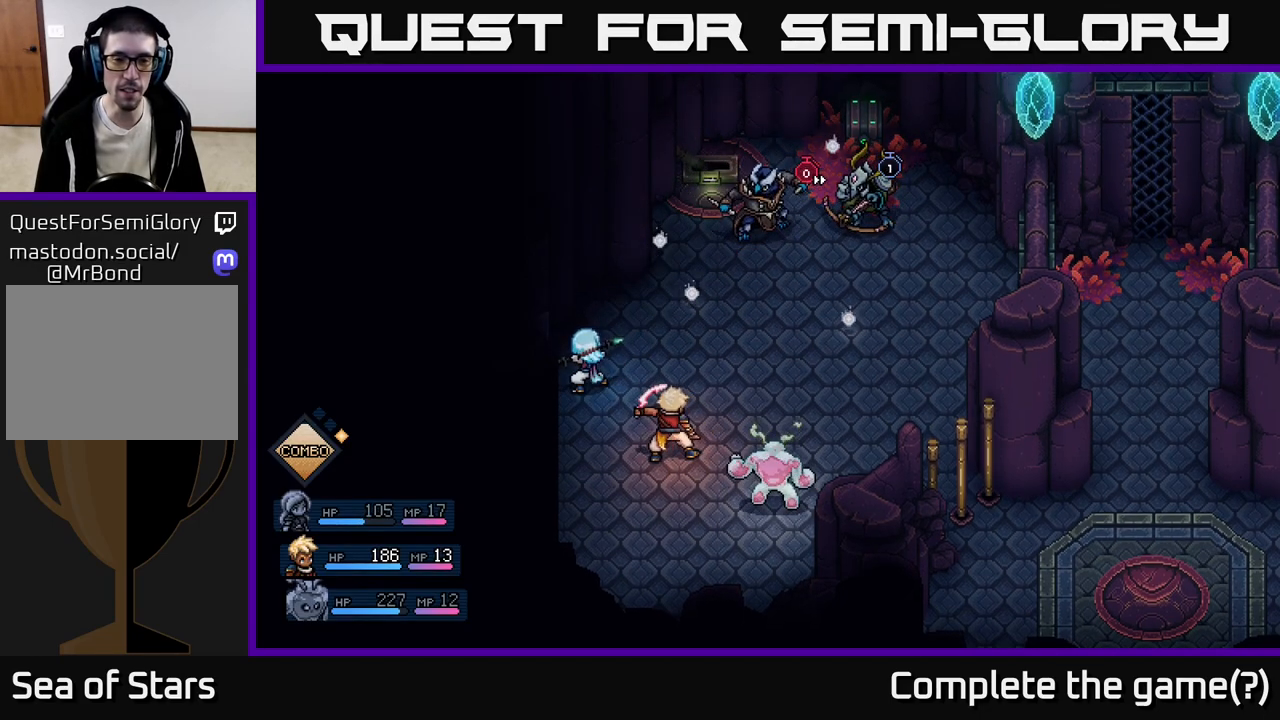
{"buttons": [], "left_stick": "center", "events": []}
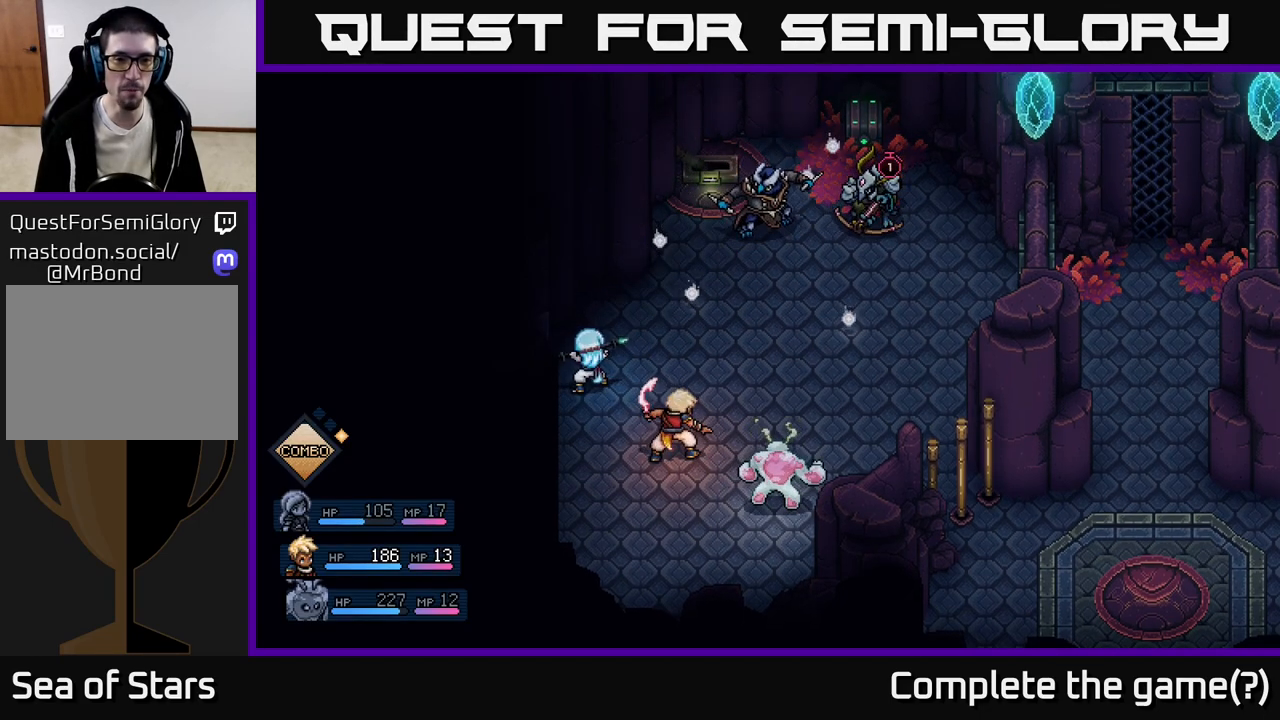
{"buttons": [], "left_stick": "center", "events": []}
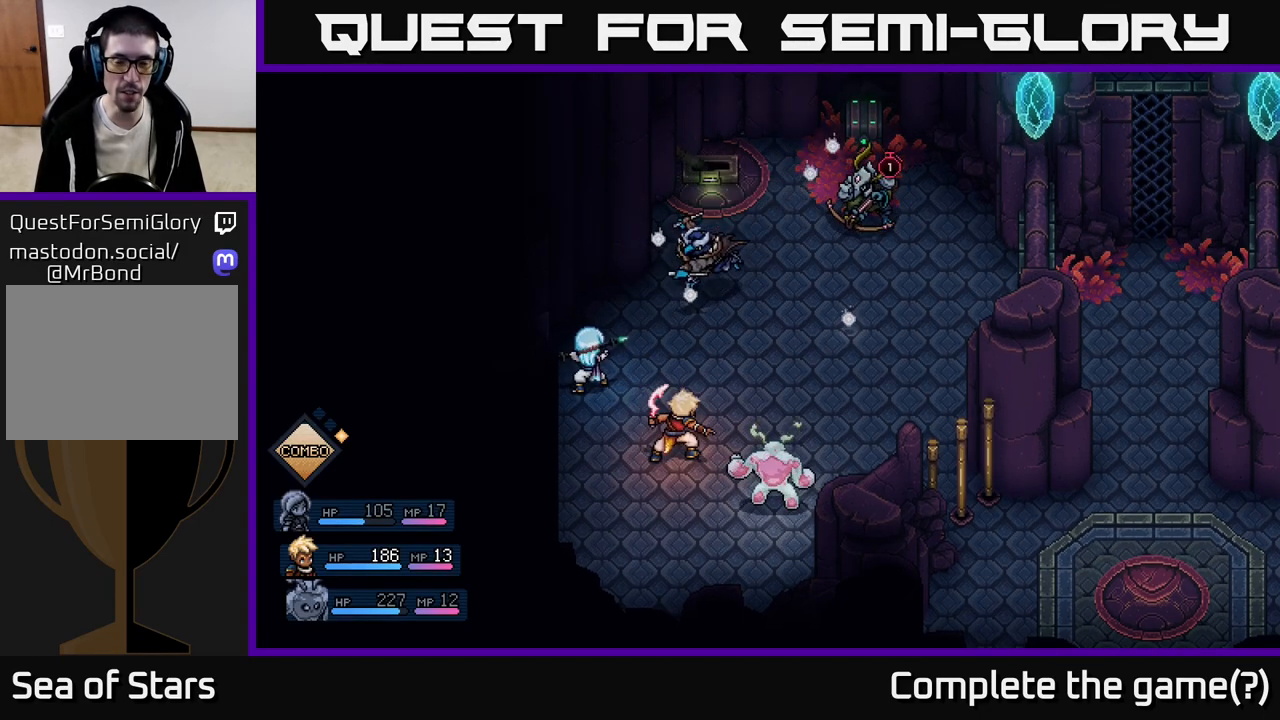
{"buttons": [], "left_stick": "center", "events": []}
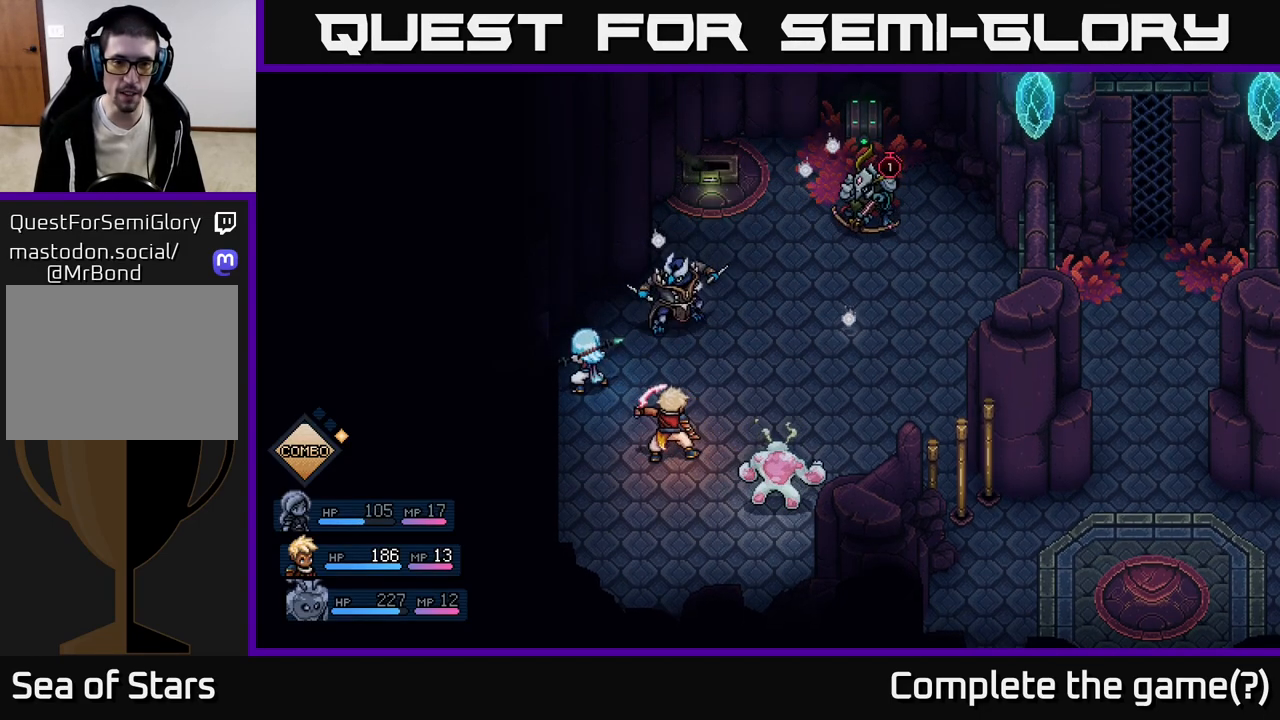
{"buttons": [], "left_stick": "center", "events": [[350, "A", "down"], [467, "A", "up"]]}
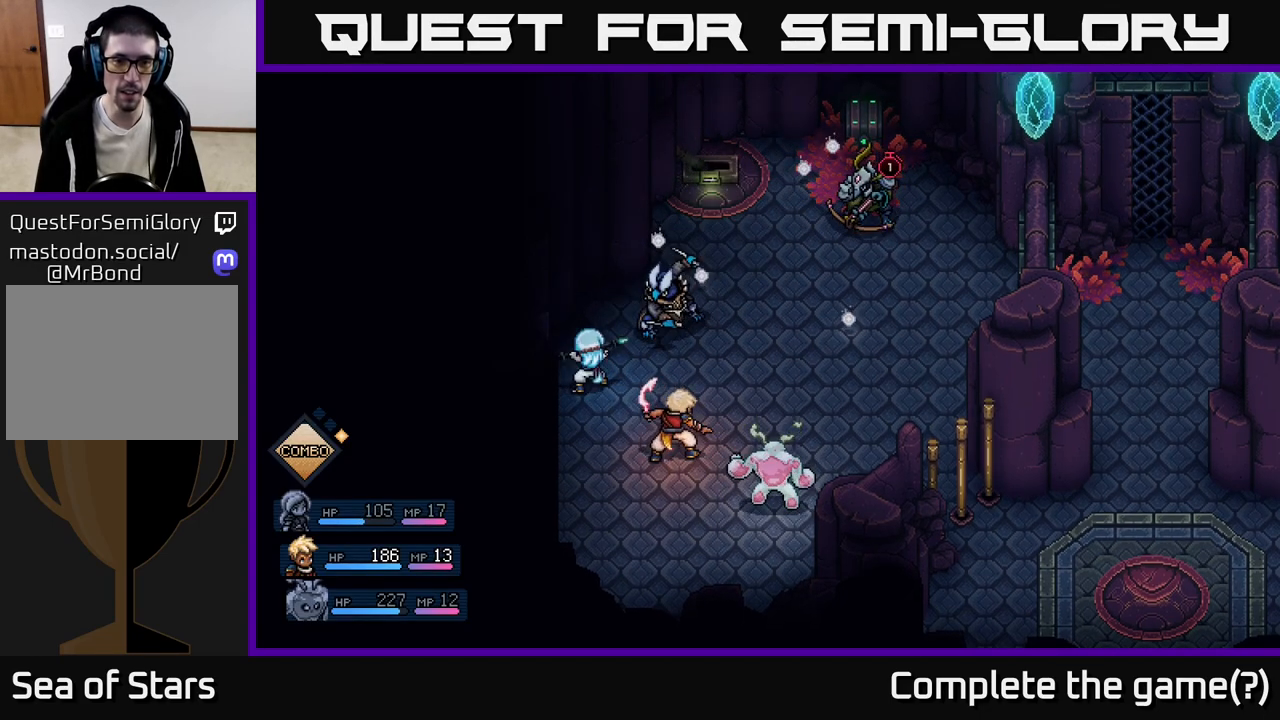
{"buttons": [], "left_stick": "center", "events": [[217, "A", "down"], [317, "A", "up"]]}
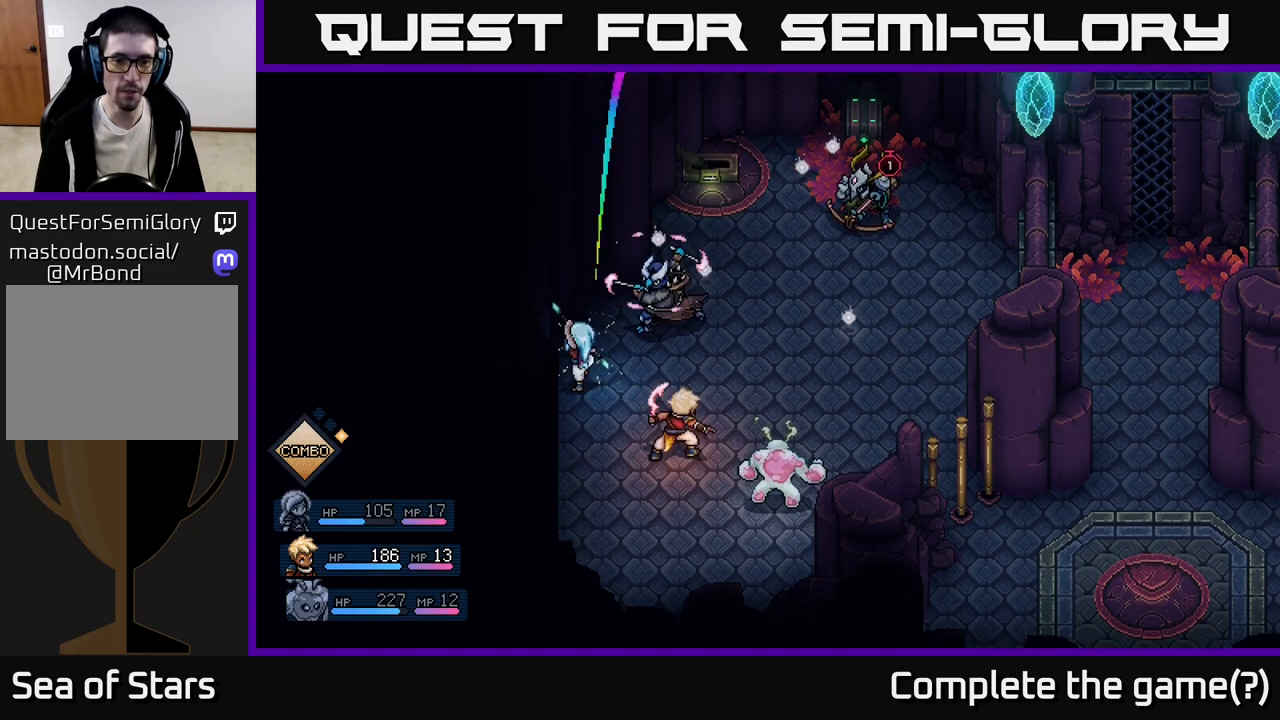
{"buttons": [], "left_stick": "center", "events": [[167, "A", "down"], [267, "A", "up"]]}
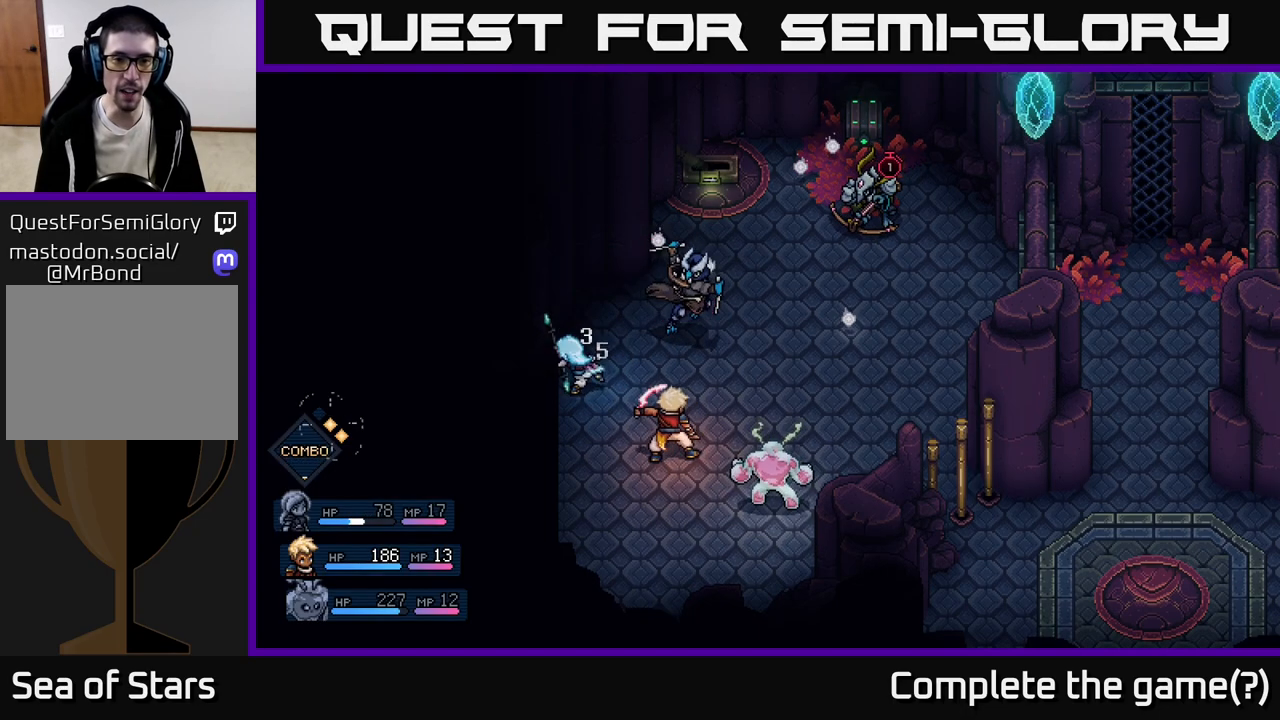
{"buttons": [], "left_stick": "center", "events": []}
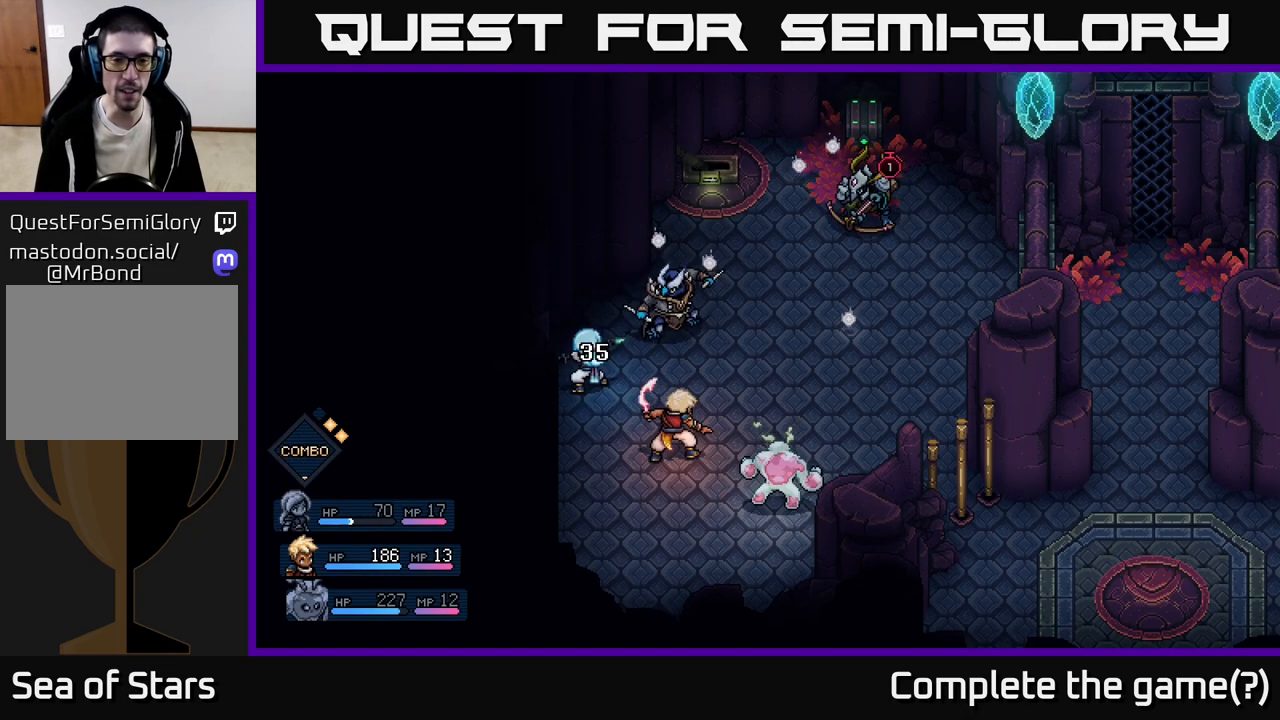
{"buttons": [], "left_stick": "center", "events": []}
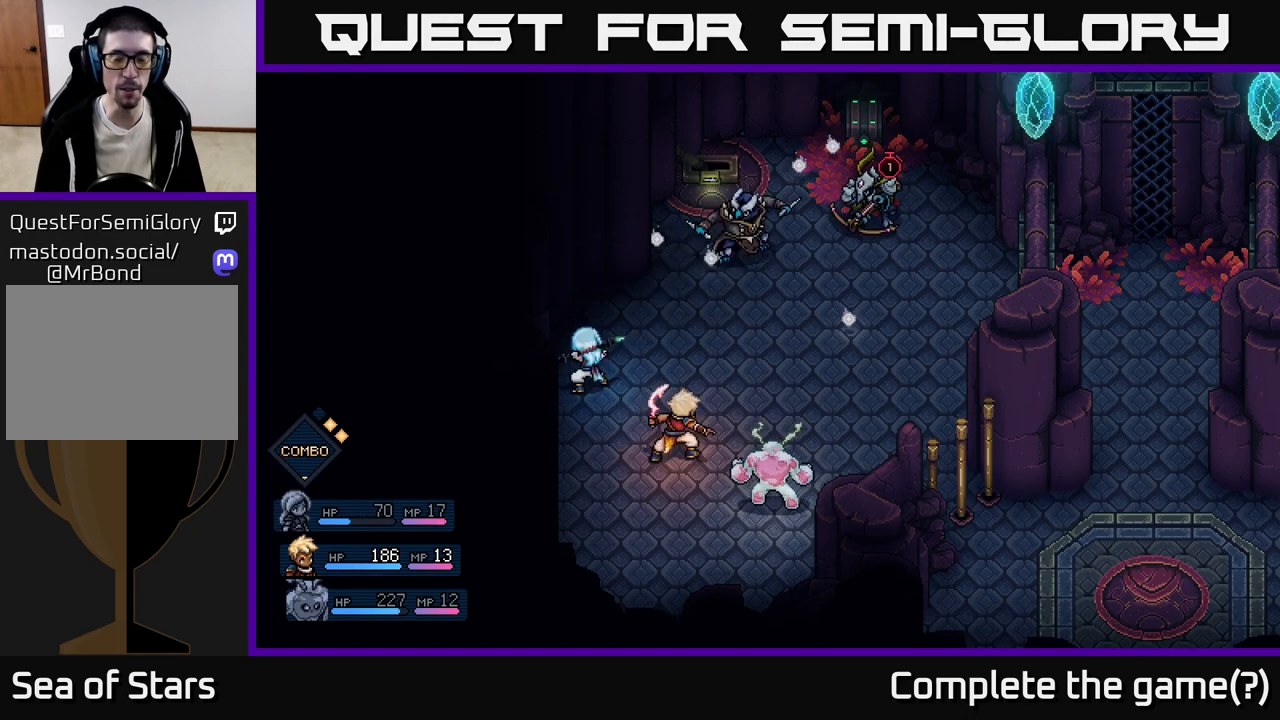
{"buttons": [], "left_stick": "center", "events": []}
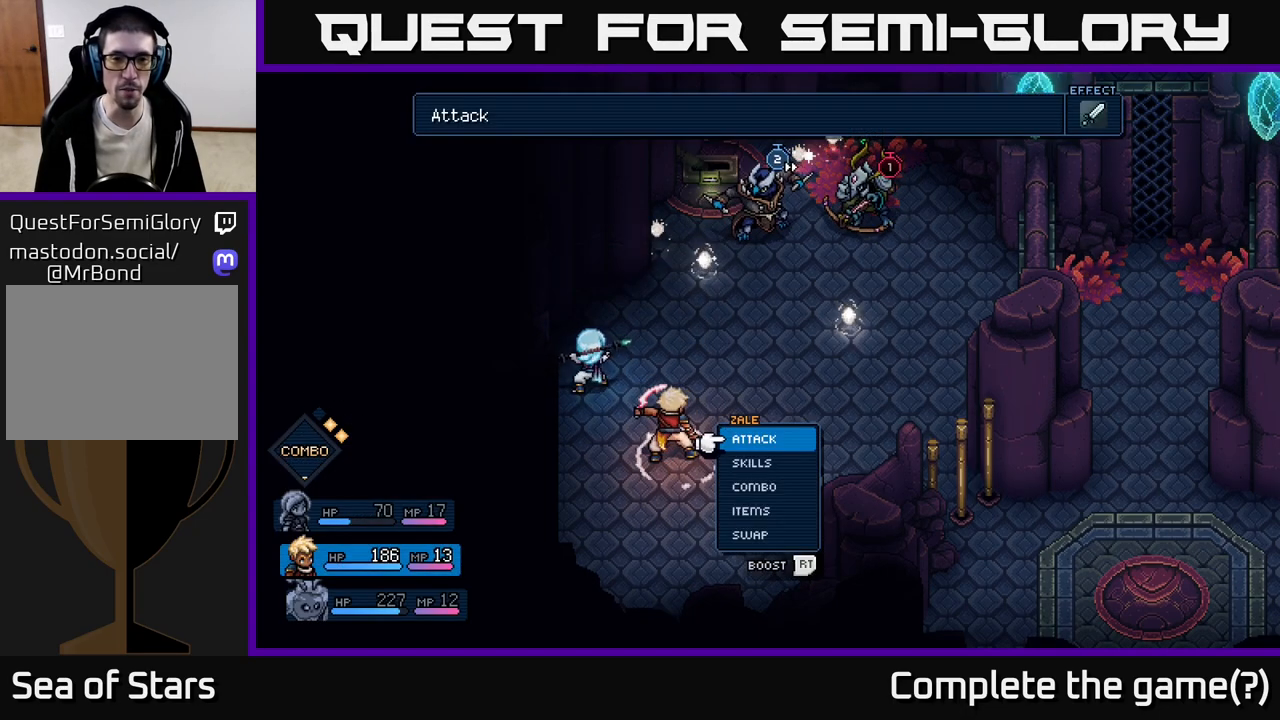
{"buttons": [], "left_stick": "center", "events": [[150, "A", "down"], [233, "A", "up"]]}
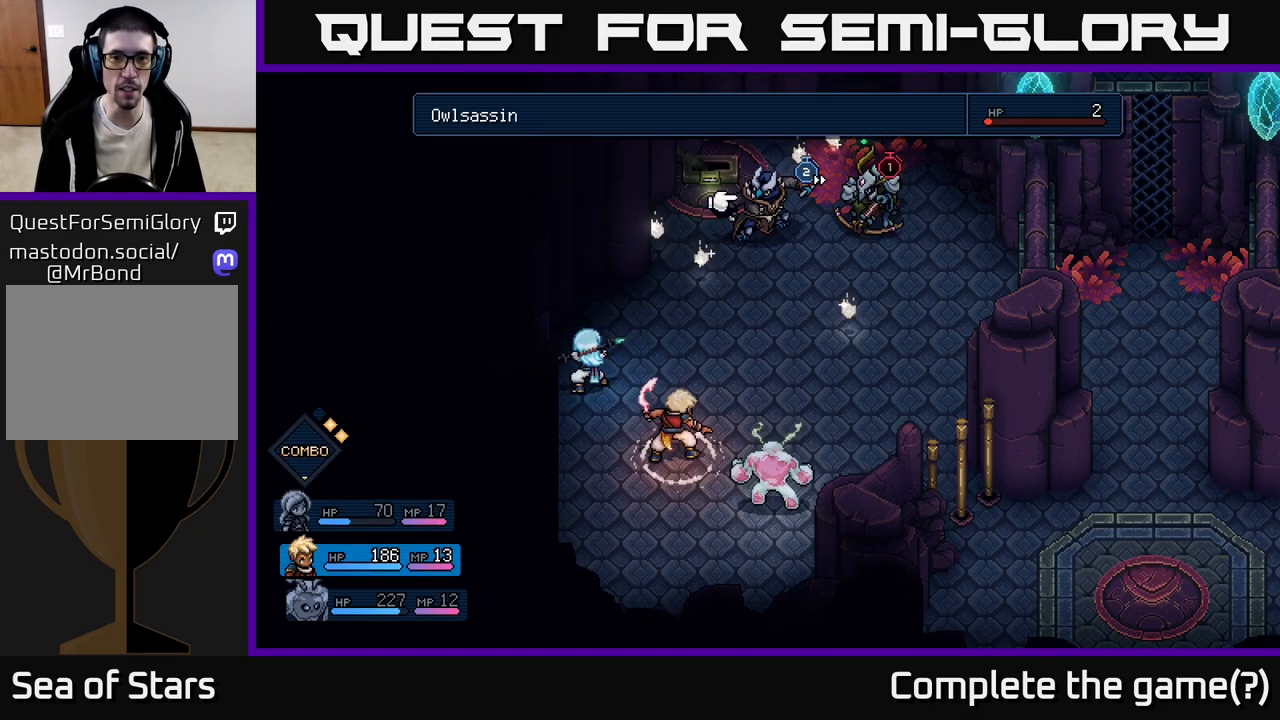
{"buttons": [], "left_stick": "right", "events": [[417, "left_stick", "right"]]}
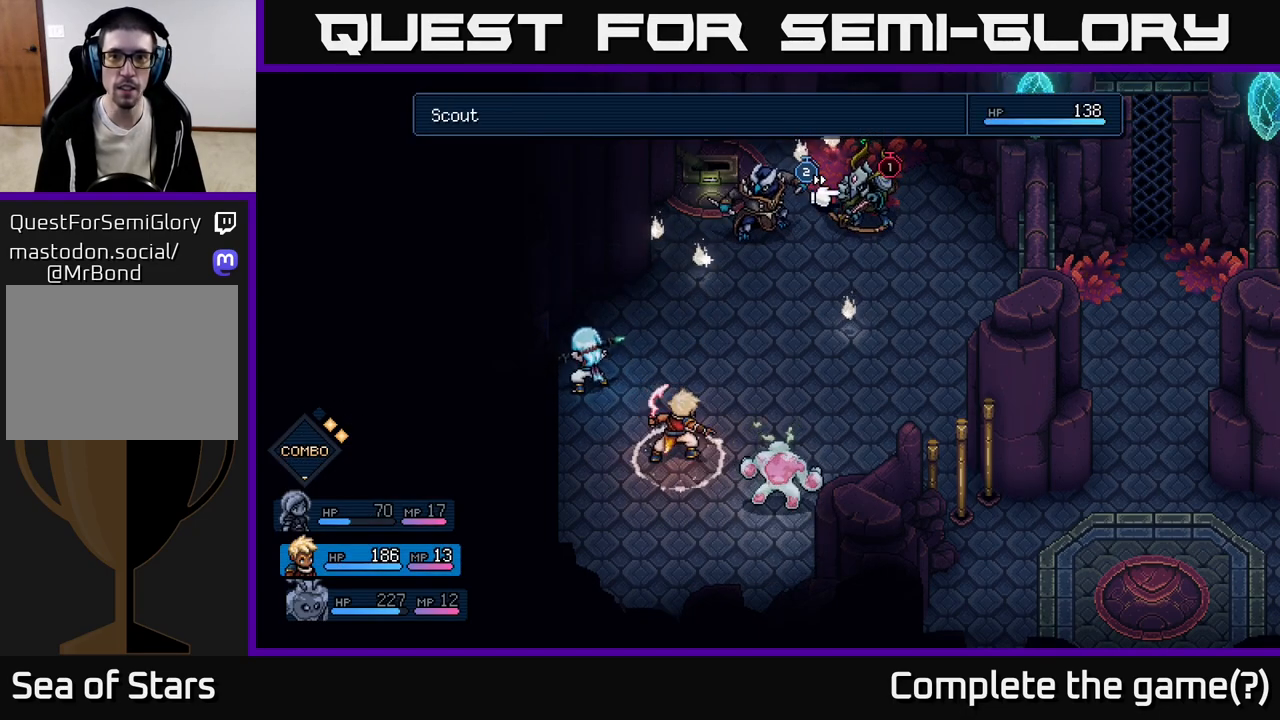
{"buttons": [], "left_stick": "center", "events": [[117, "left_stick", "center"]]}
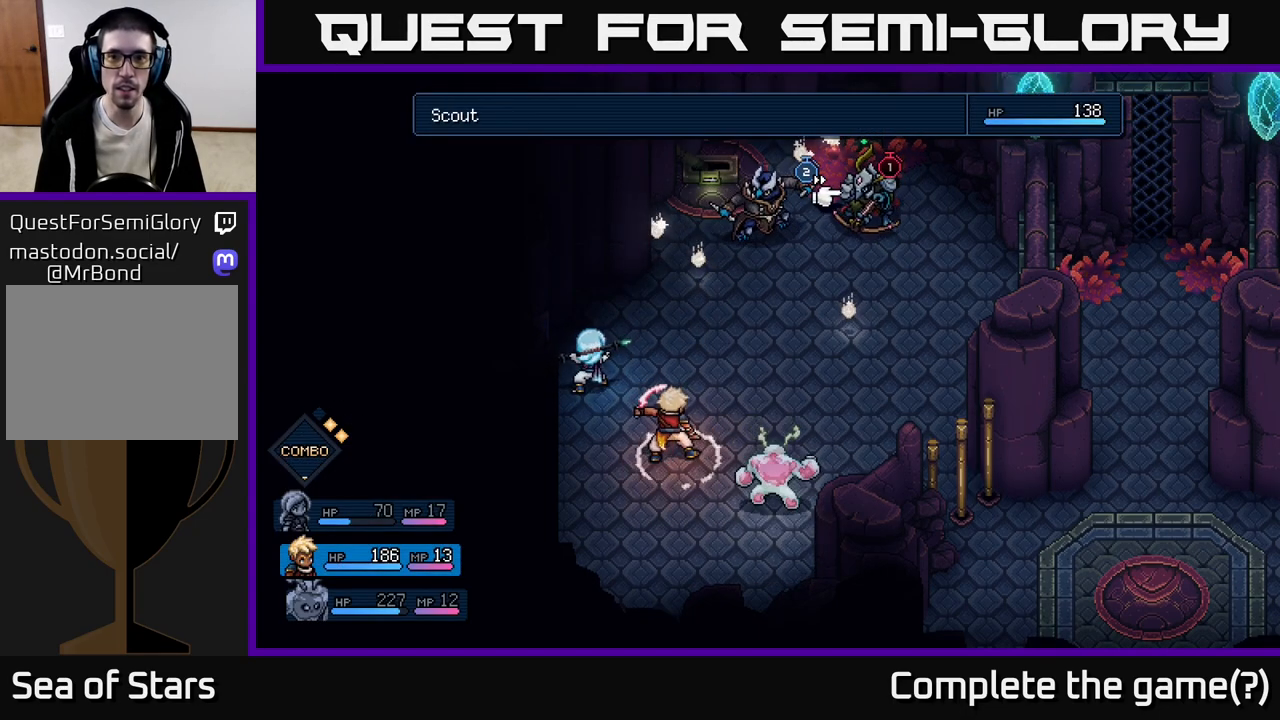
{"buttons": [], "left_stick": "center", "events": [[150, "left_stick", "left"], [233, "A", "down"], [300, "A", "up"], [317, "left_stick", "center"]]}
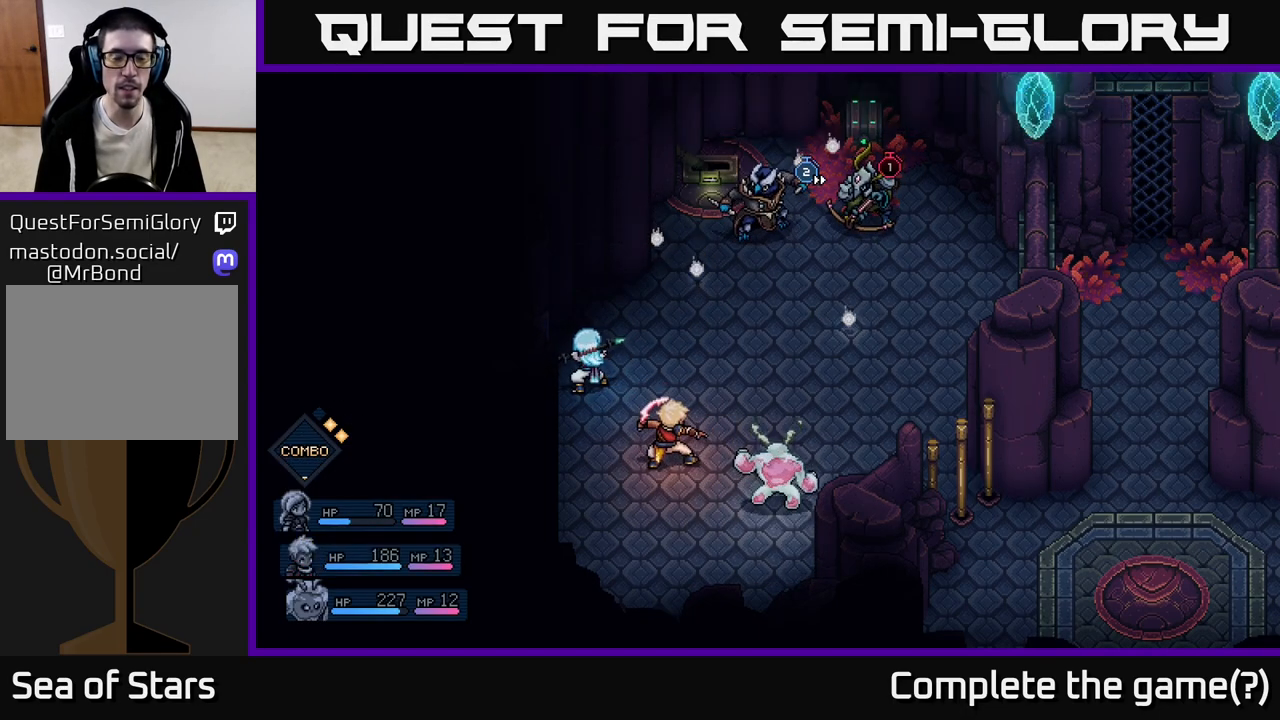
{"buttons": [], "left_stick": "center", "events": []}
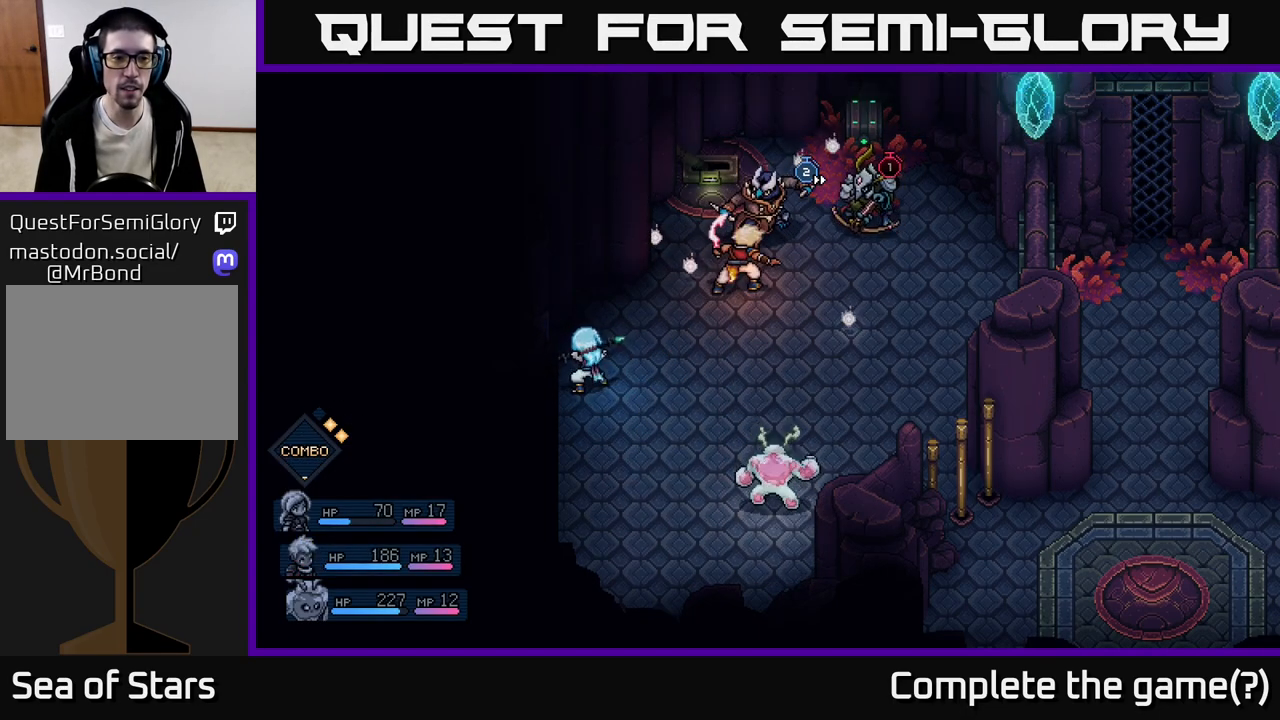
{"buttons": ["A"], "left_stick": "center", "events": [[433, "A", "down"]]}
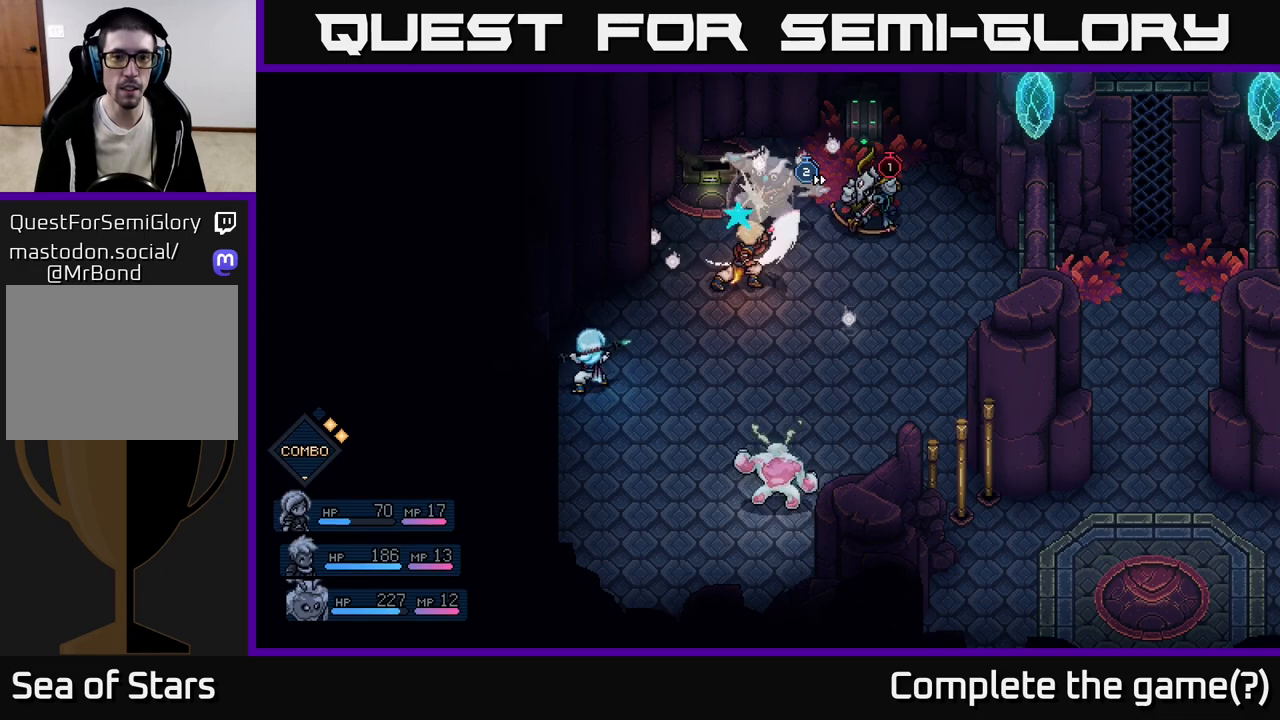
{"buttons": ["A"], "left_stick": "center", "events": [[33, "A", "up"], [417, "A", "down"]]}
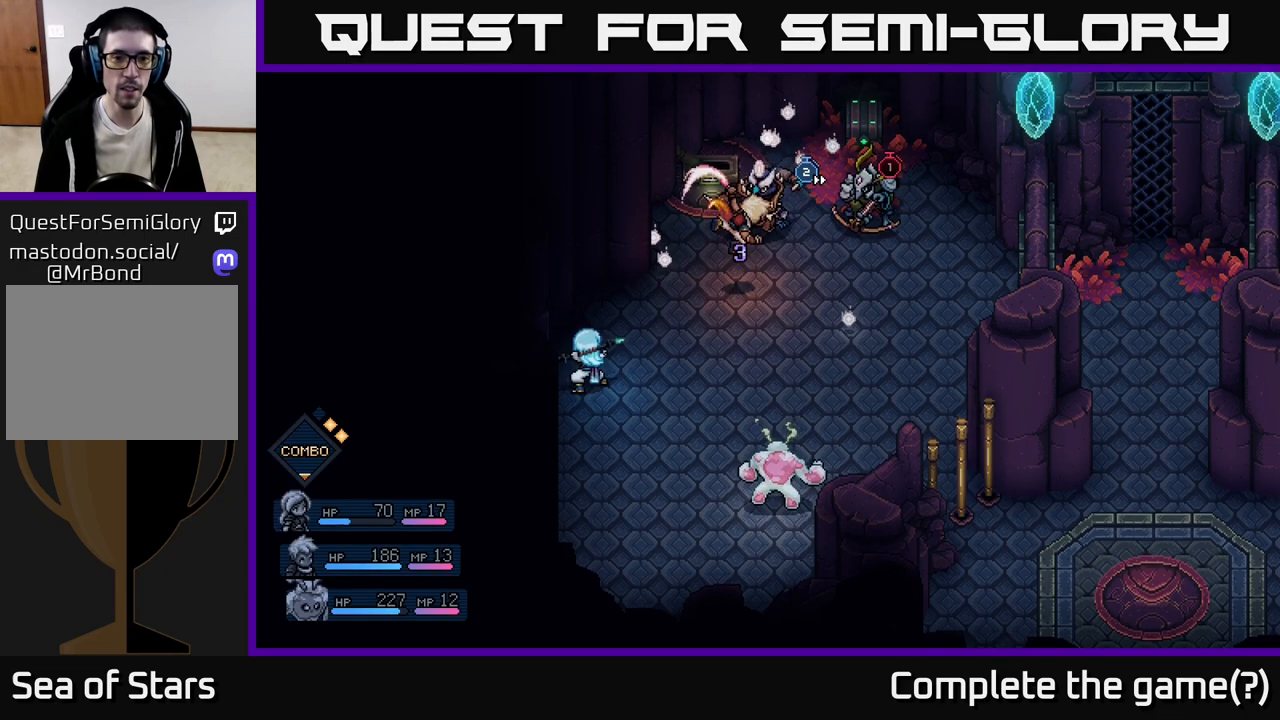
{"buttons": [], "left_stick": "center", "events": [[417, "A", "up"]]}
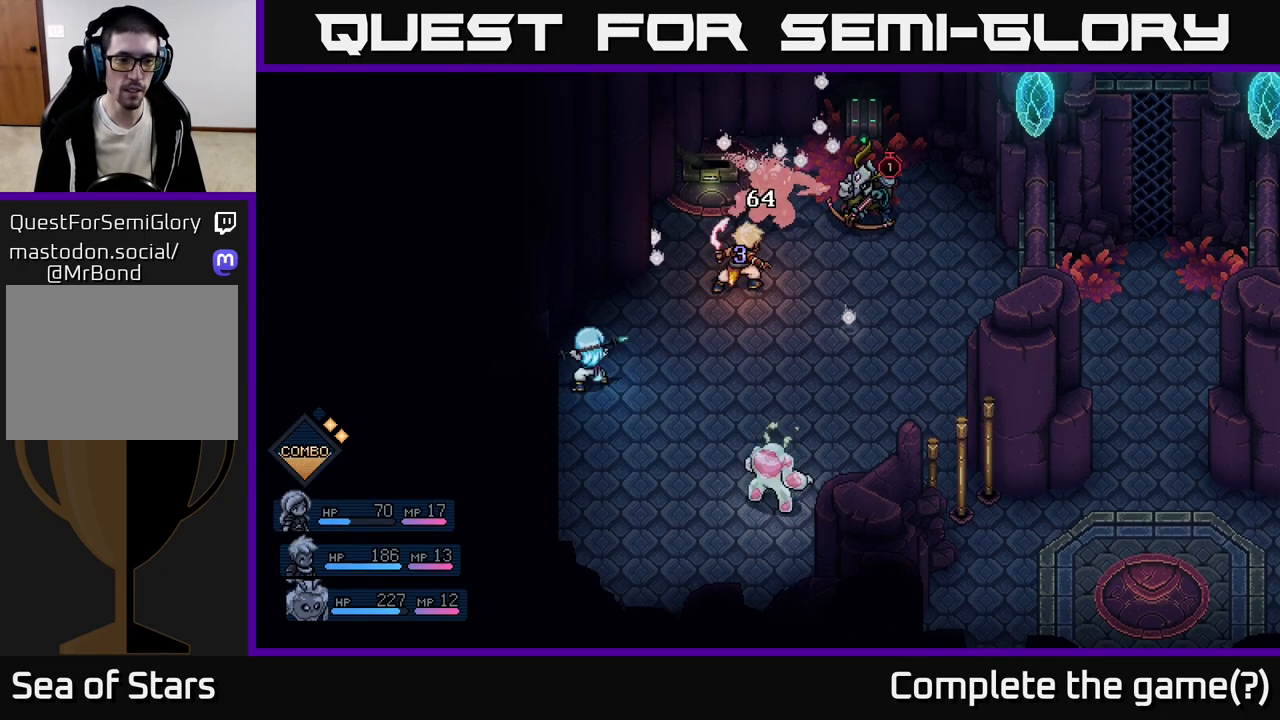
{"buttons": [], "left_stick": "center", "events": []}
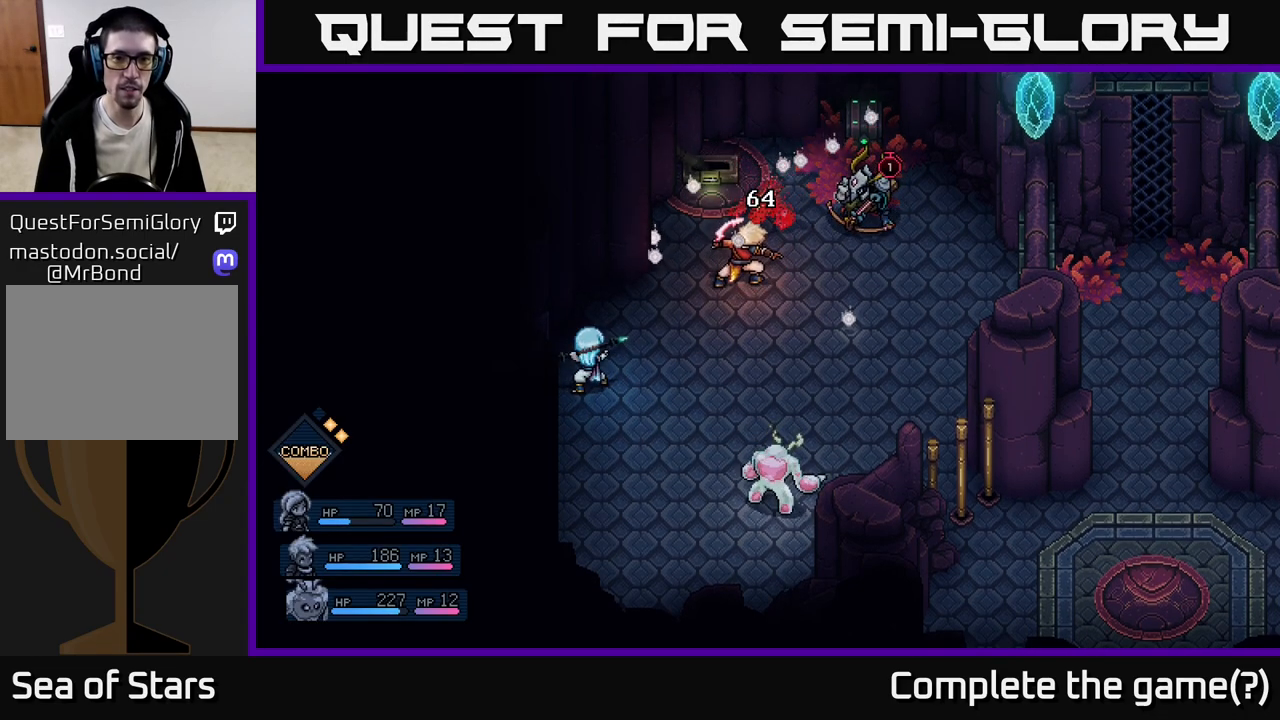
{"buttons": [], "left_stick": "center", "events": []}
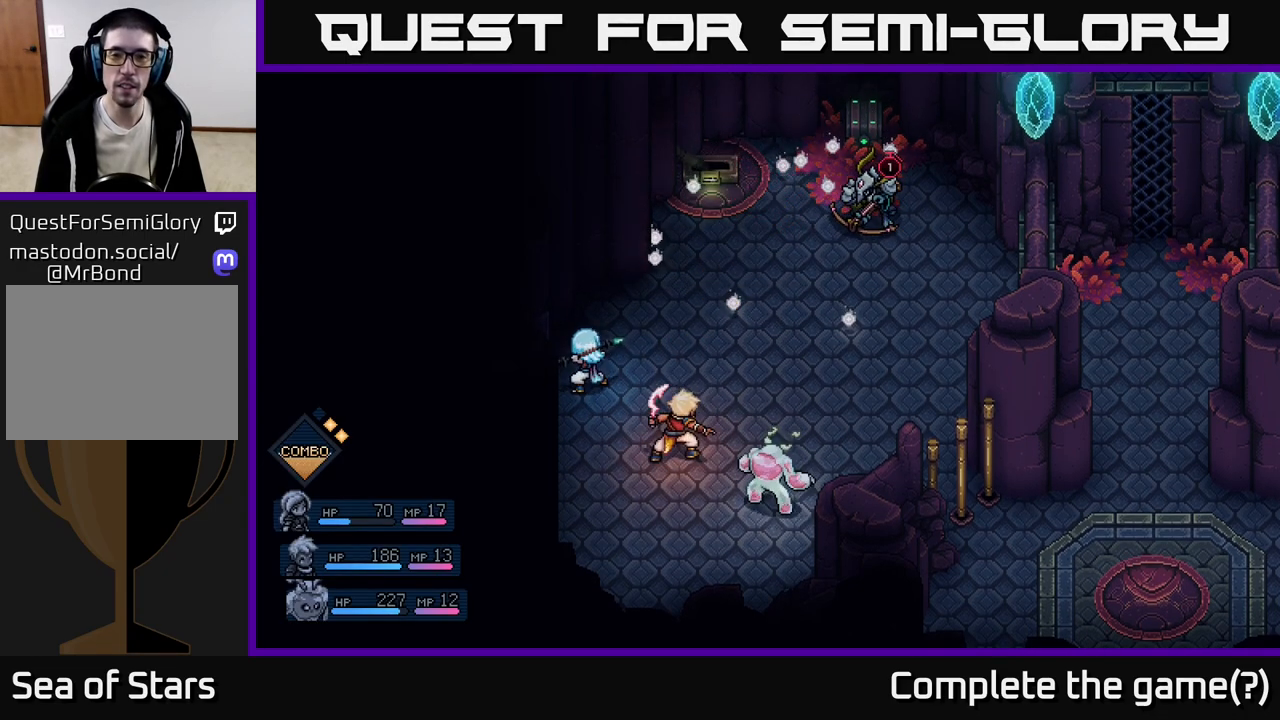
{"buttons": [], "left_stick": "center", "events": []}